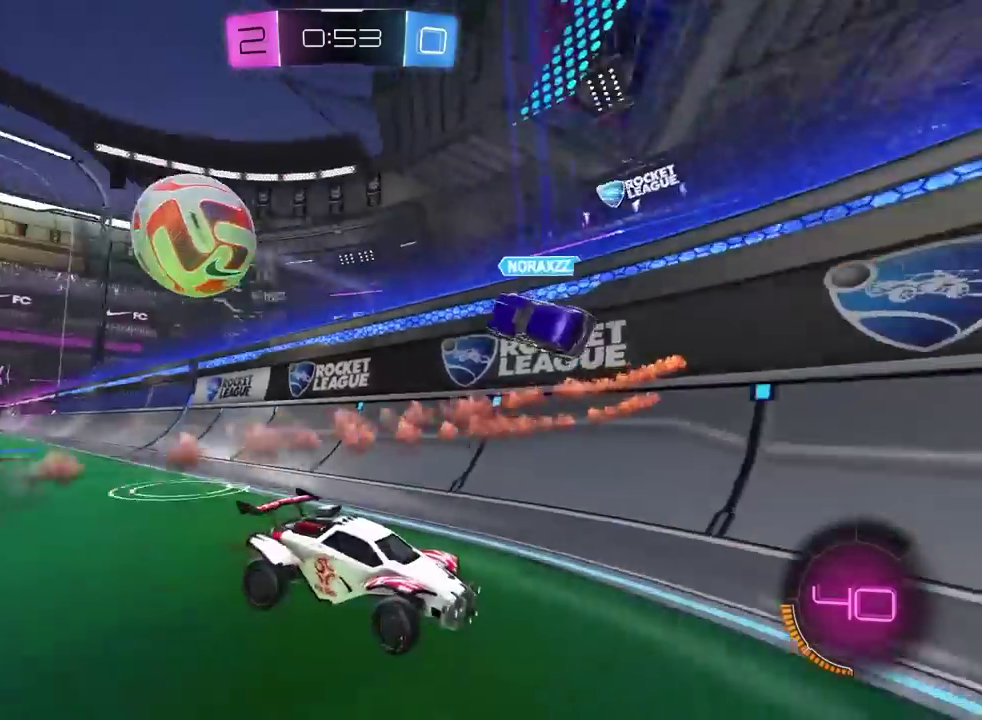
Gameplay with a controller (PlayStation layout); each line is a JSON object with the inputs held at the frame after it. "events" lists button and stick changes between this image and that frame as [ms after this image, input, new state], when the widget could be followed in between. Not read: R1.
{"buttons": ["R2"], "left_stick": "right", "right_stick": "center", "events": []}
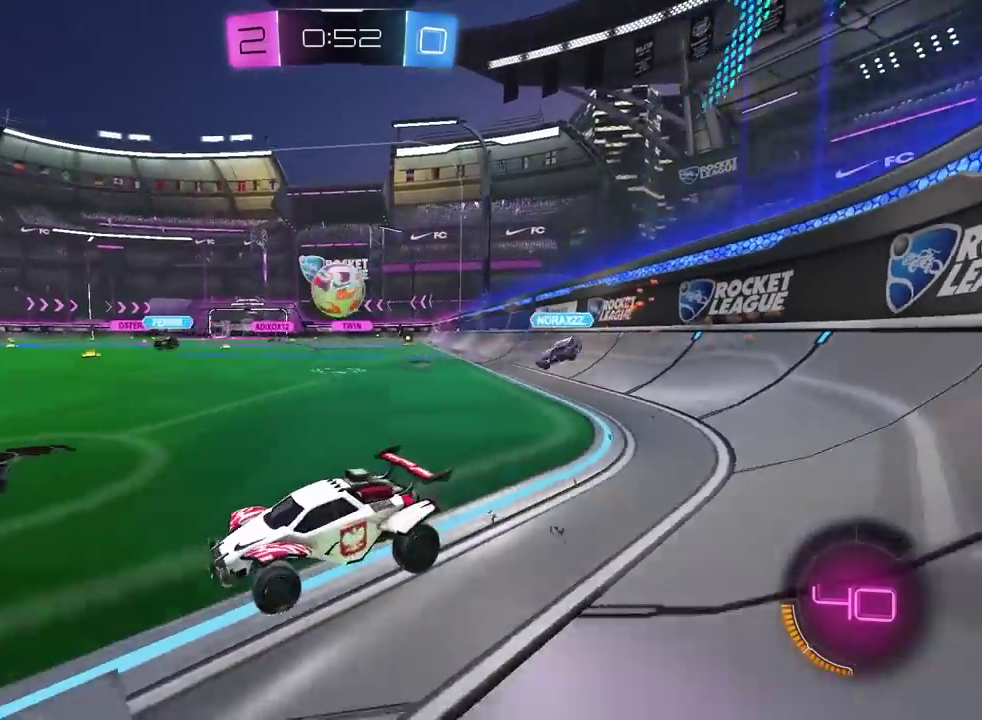
{"buttons": ["R2"], "left_stick": "right", "right_stick": "center", "events": []}
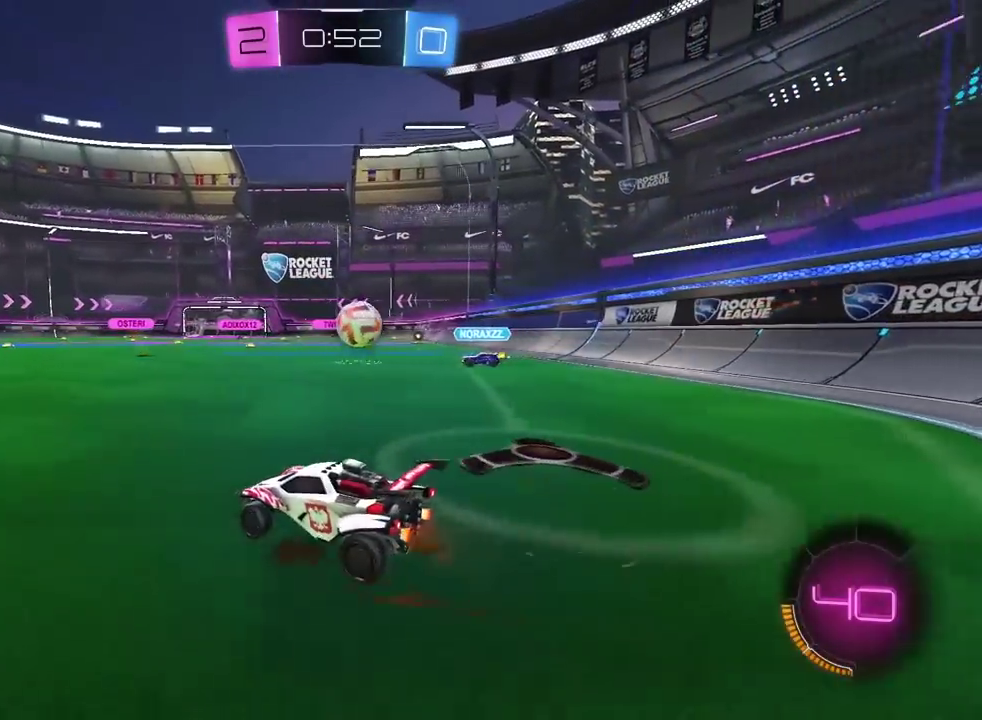
{"buttons": ["R2"], "left_stick": "right", "right_stick": "center", "events": []}
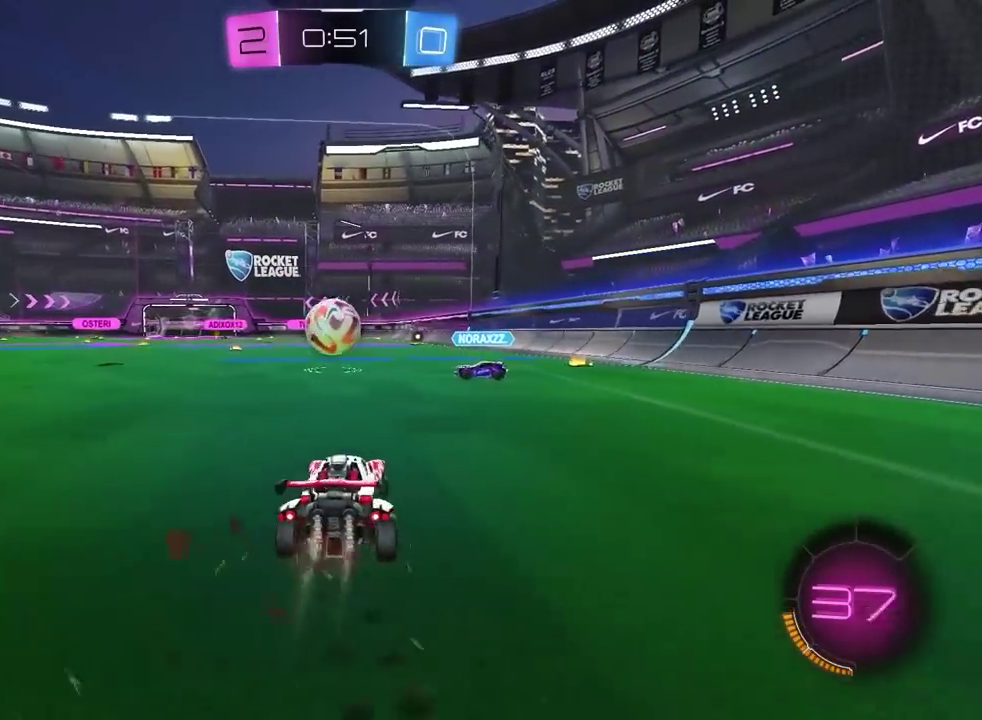
{"buttons": ["R2"], "left_stick": "center", "right_stick": "center", "events": [[83, "left_stick", "up"], [100, "CROSS", "down"], [183, "CROSS", "up"], [250, "CROSS", "down"], [283, "left_stick", "up-left"], [367, "CROSS", "up"], [383, "left_stick", "center"]]}
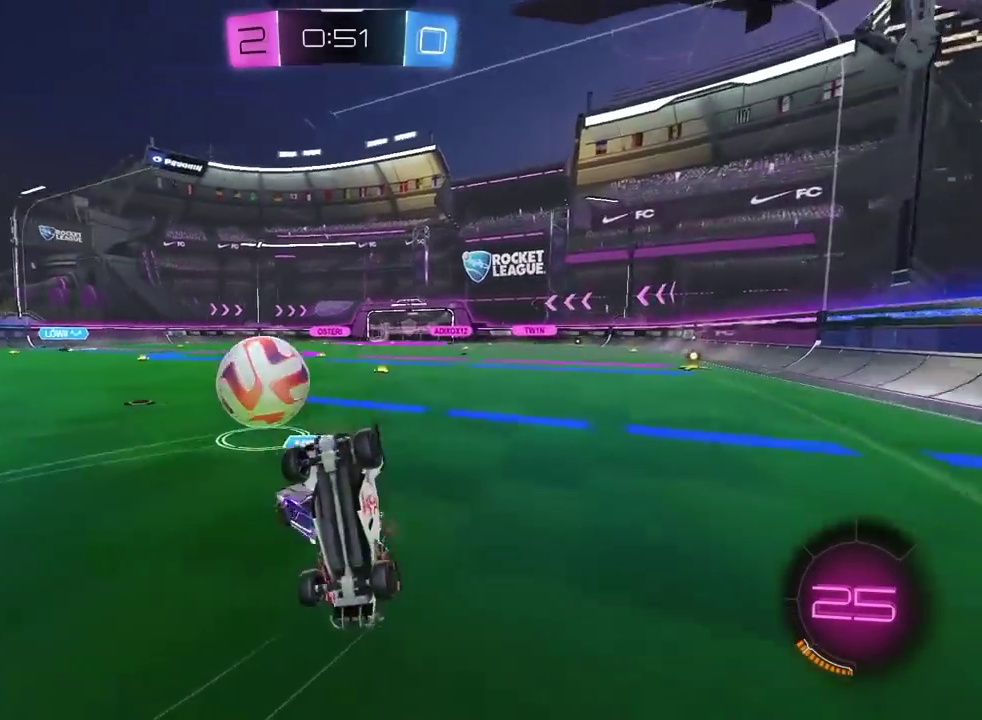
{"buttons": ["R2"], "left_stick": "center", "right_stick": "center", "events": []}
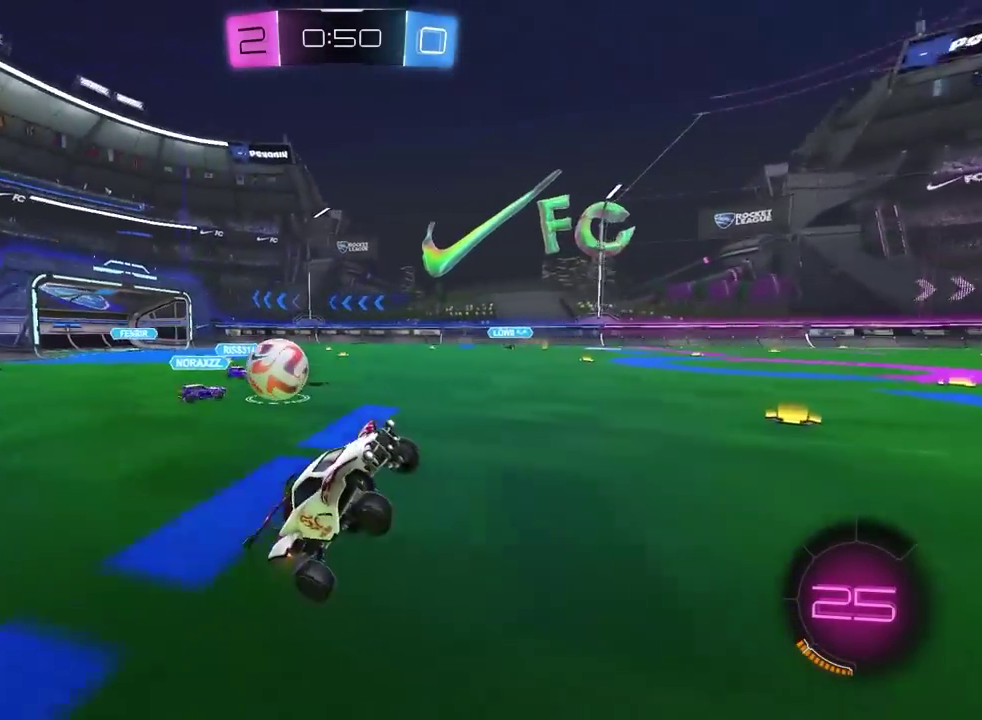
{"buttons": ["R2"], "left_stick": "right", "right_stick": "center", "events": [[233, "left_stick", "right"]]}
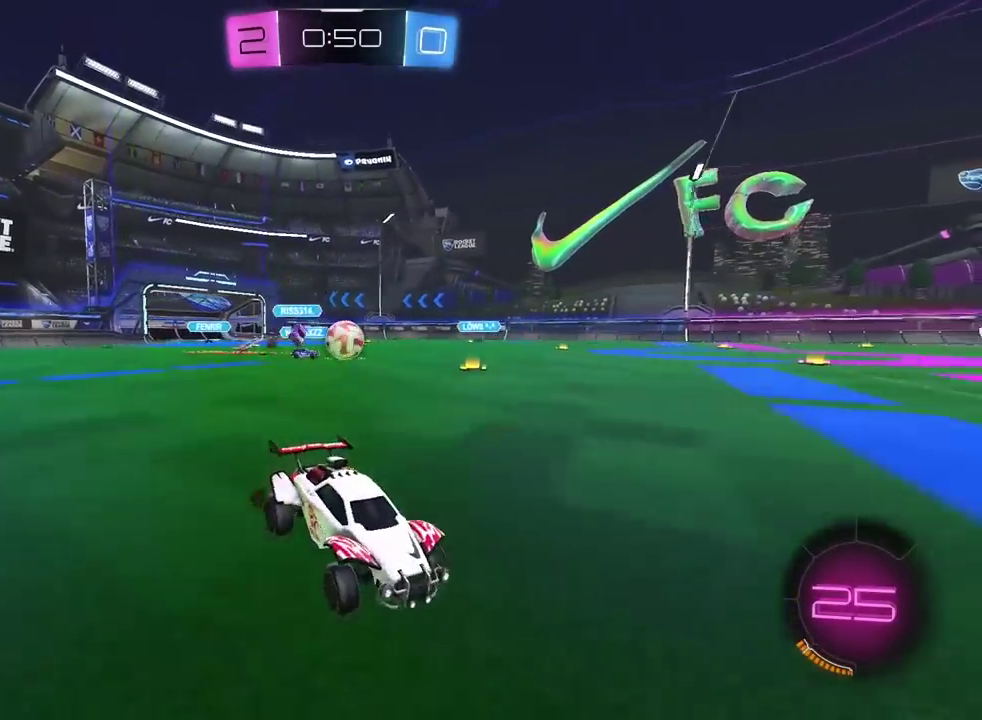
{"buttons": ["R2"], "left_stick": "left", "right_stick": "center", "events": [[100, "left_stick", "center"], [233, "left_stick", "left"]]}
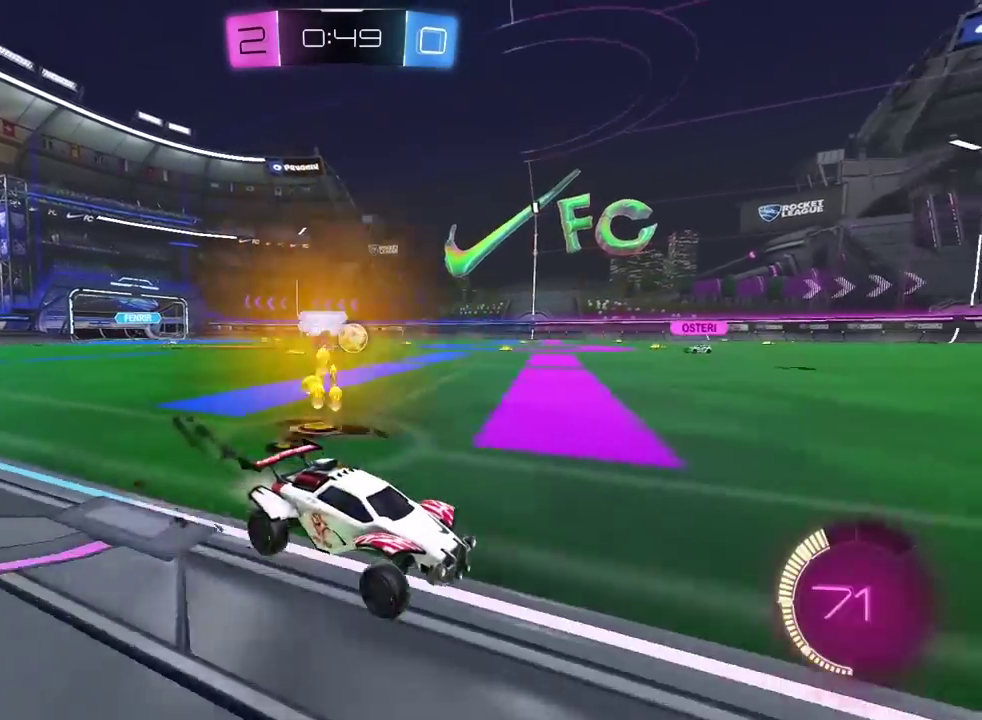
{"buttons": ["R2"], "left_stick": "center", "right_stick": "center", "events": [[200, "left_stick", "center"]]}
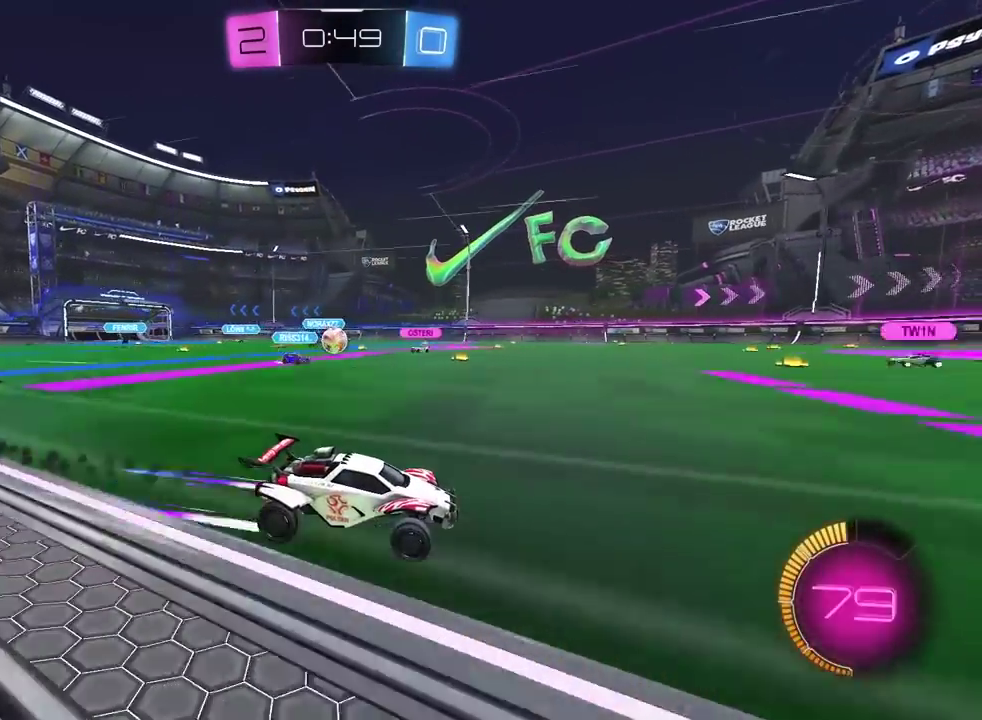
{"buttons": ["R2"], "left_stick": "left", "right_stick": "center", "events": [[483, "left_stick", "left"]]}
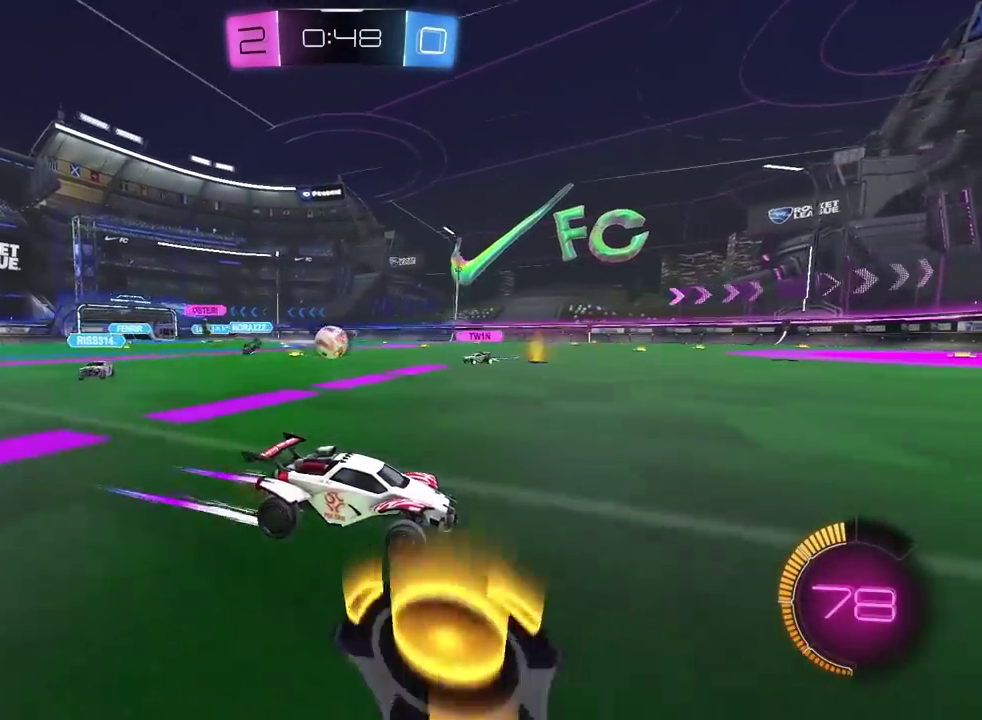
{"buttons": [], "left_stick": "center", "right_stick": "center", "events": [[250, "left_stick", "center"], [317, "left_stick", "right"], [350, "R2", "up"], [467, "left_stick", "center"]]}
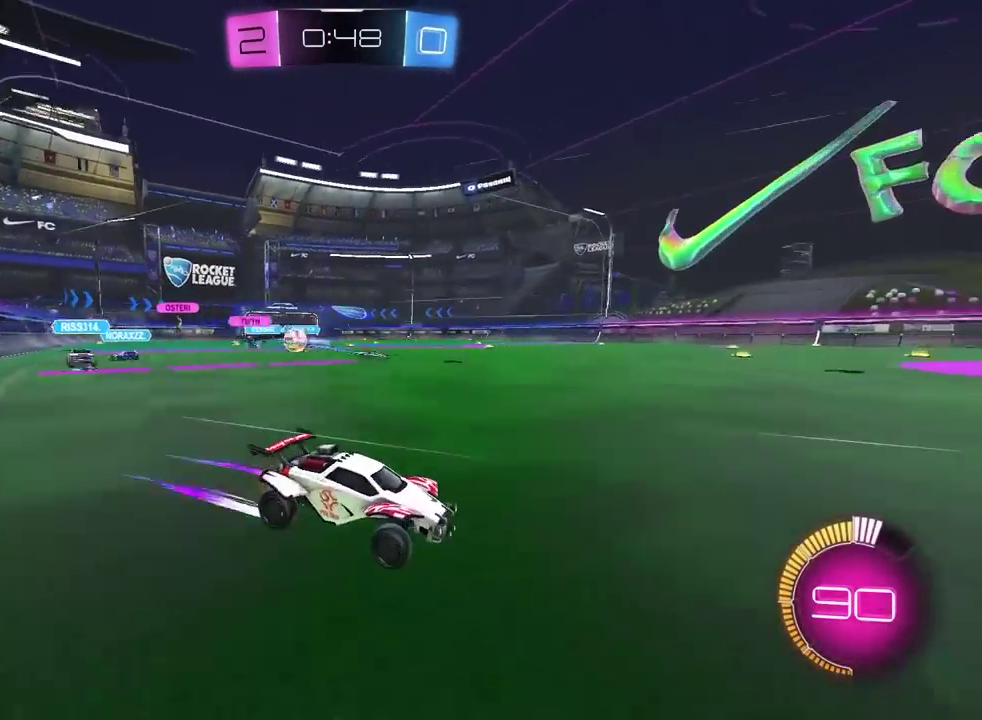
{"buttons": ["L1", "R2"], "left_stick": "left", "right_stick": "center", "events": [[150, "left_stick", "right"], [283, "left_stick", "center"], [300, "R2", "down"], [350, "left_stick", "left"], [450, "L1", "down"]]}
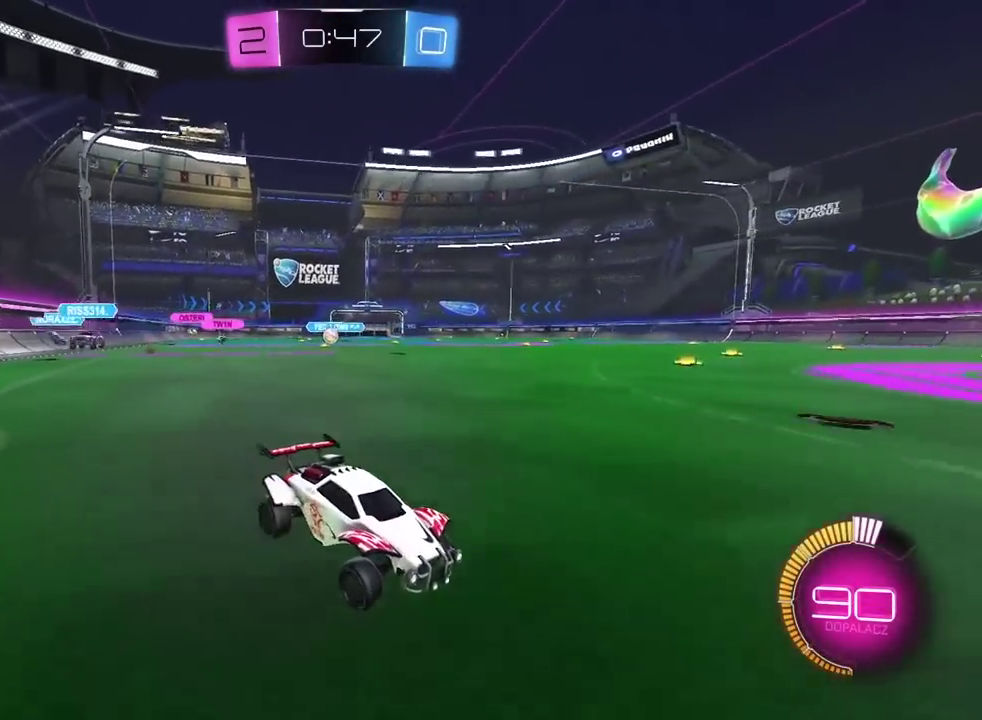
{"buttons": ["R2"], "left_stick": "left", "right_stick": "center", "events": [[133, "L1", "up"]]}
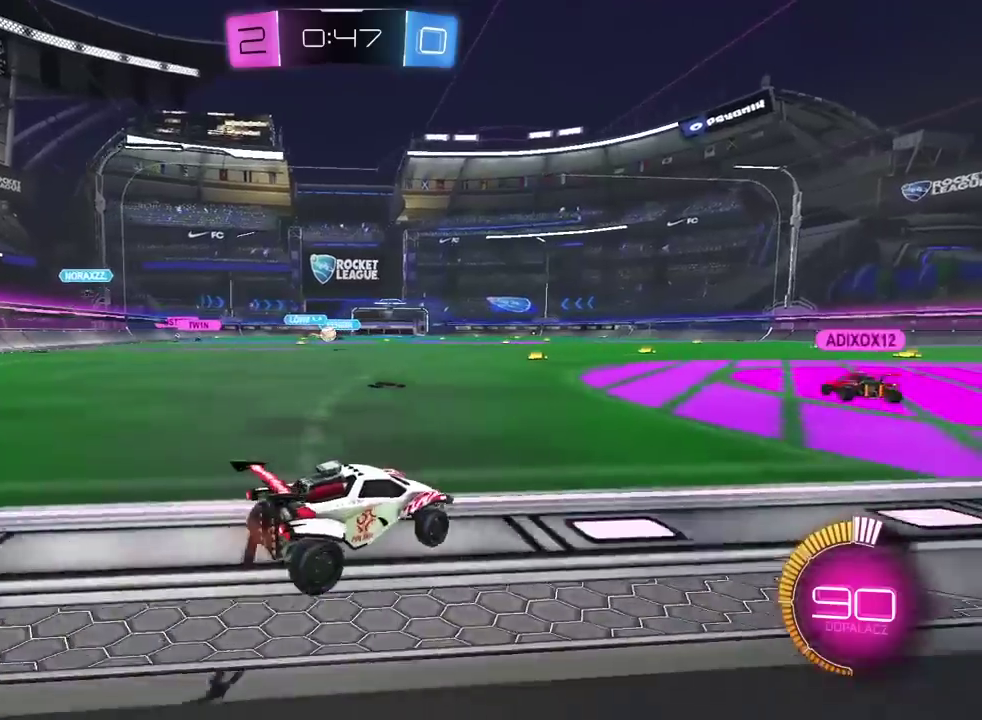
{"buttons": [], "left_stick": "right", "right_stick": "center", "events": [[133, "left_stick", "center"], [217, "R2", "up"], [300, "left_stick", "right"]]}
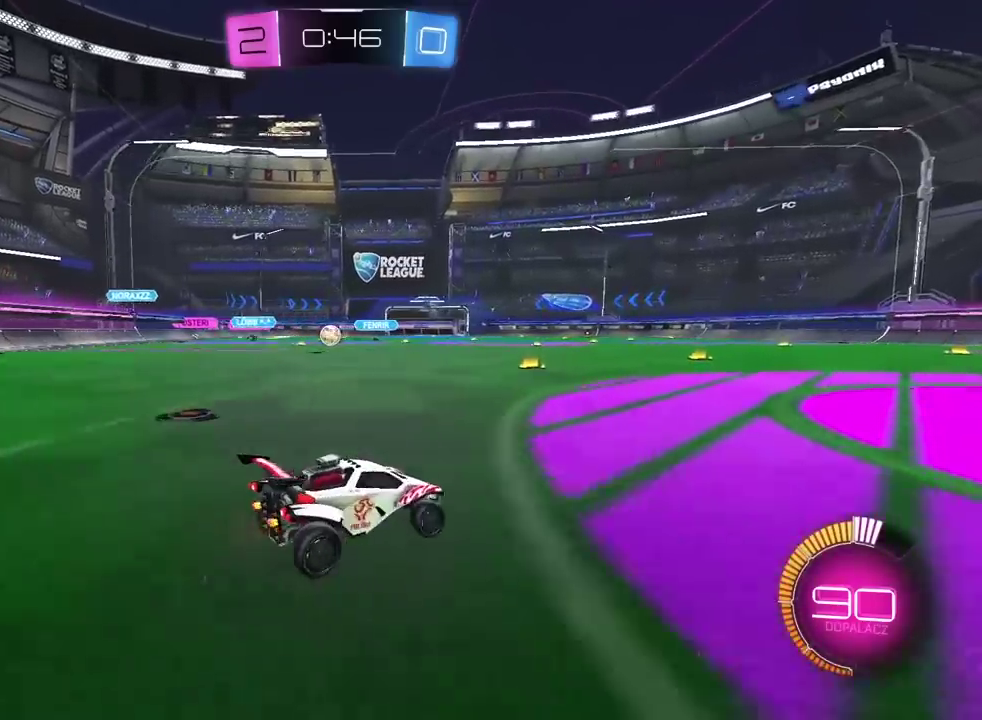
{"buttons": ["R2"], "left_stick": "left", "right_stick": "center", "events": [[83, "left_stick", "center"], [167, "left_stick", "left"], [300, "R2", "down"]]}
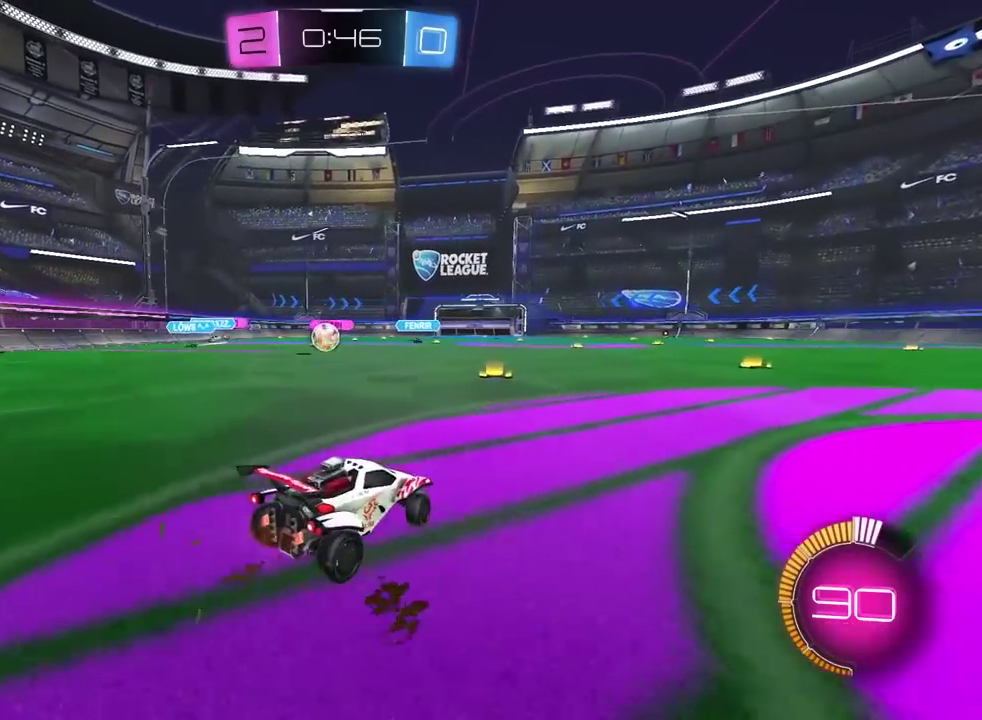
{"buttons": ["R2"], "left_stick": "center", "right_stick": "center", "events": [[400, "left_stick", "down-left"], [467, "left_stick", "center"]]}
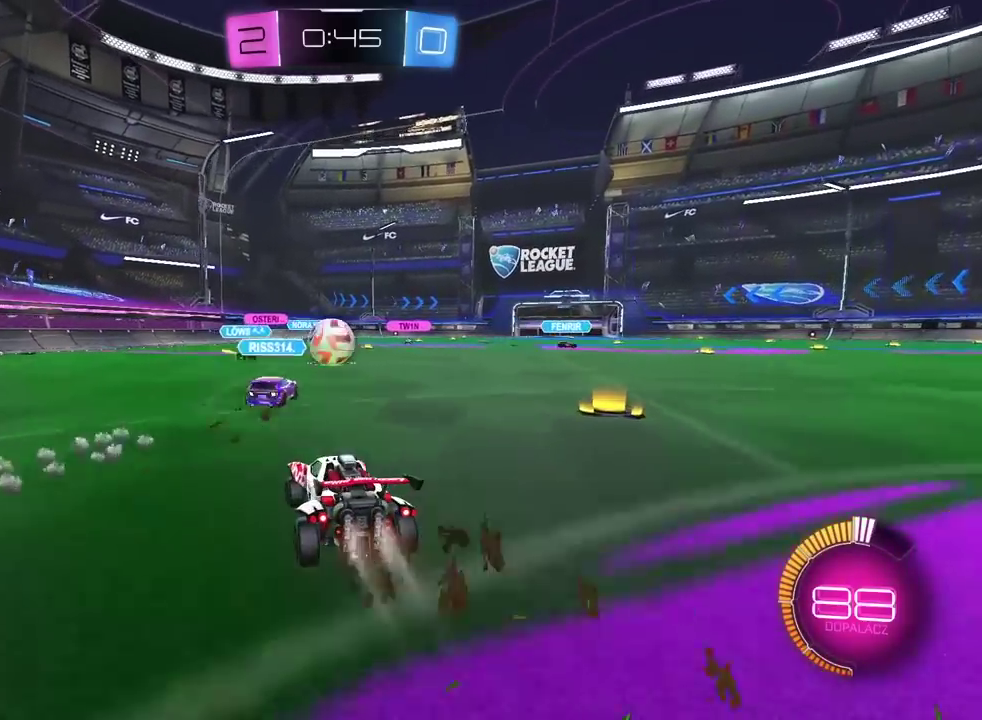
{"buttons": [], "left_stick": "center", "right_stick": "center", "events": [[233, "left_stick", "left"], [317, "left_stick", "center"], [500, "R2", "up"]]}
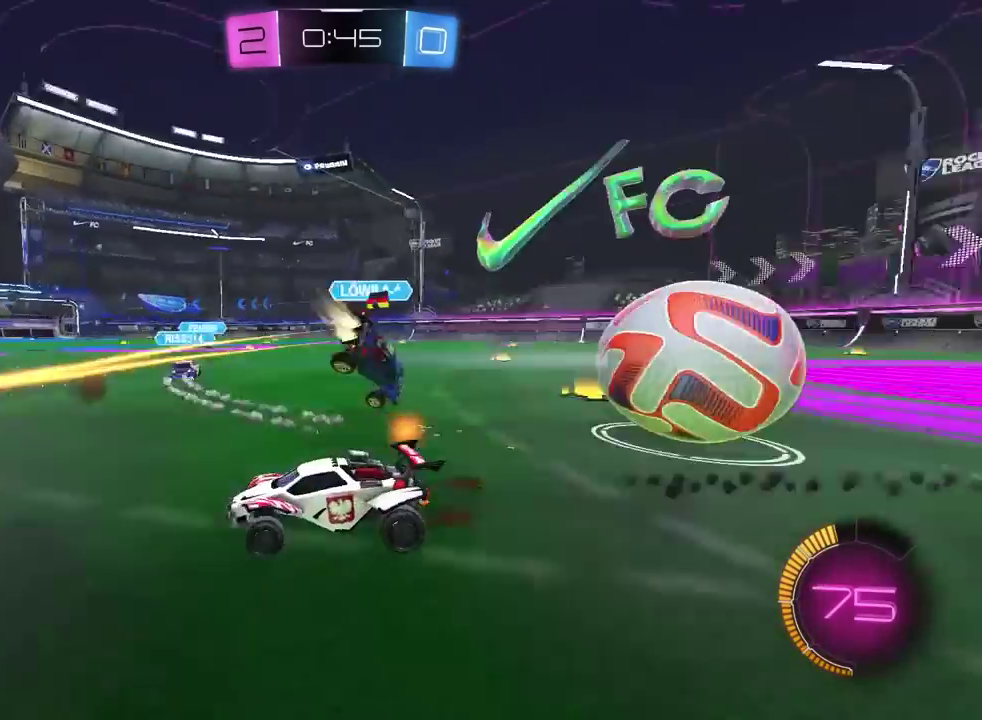
{"buttons": ["R2"], "left_stick": "left", "right_stick": "center", "events": [[100, "left_stick", "left"], [267, "R2", "down"]]}
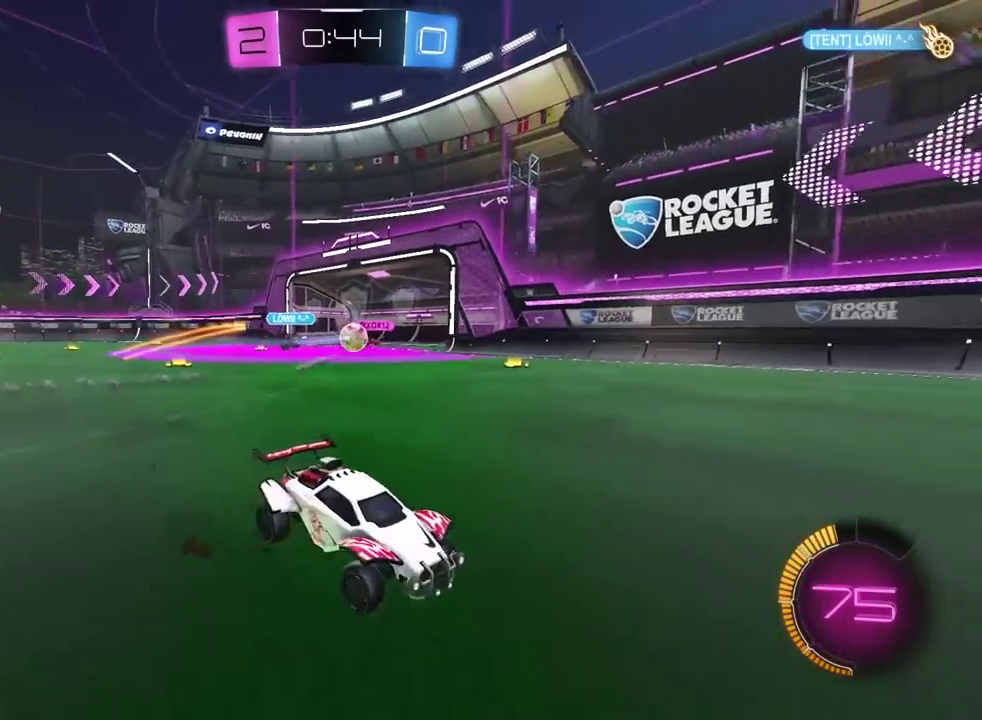
{"buttons": ["R2"], "left_stick": "left", "right_stick": "center", "events": []}
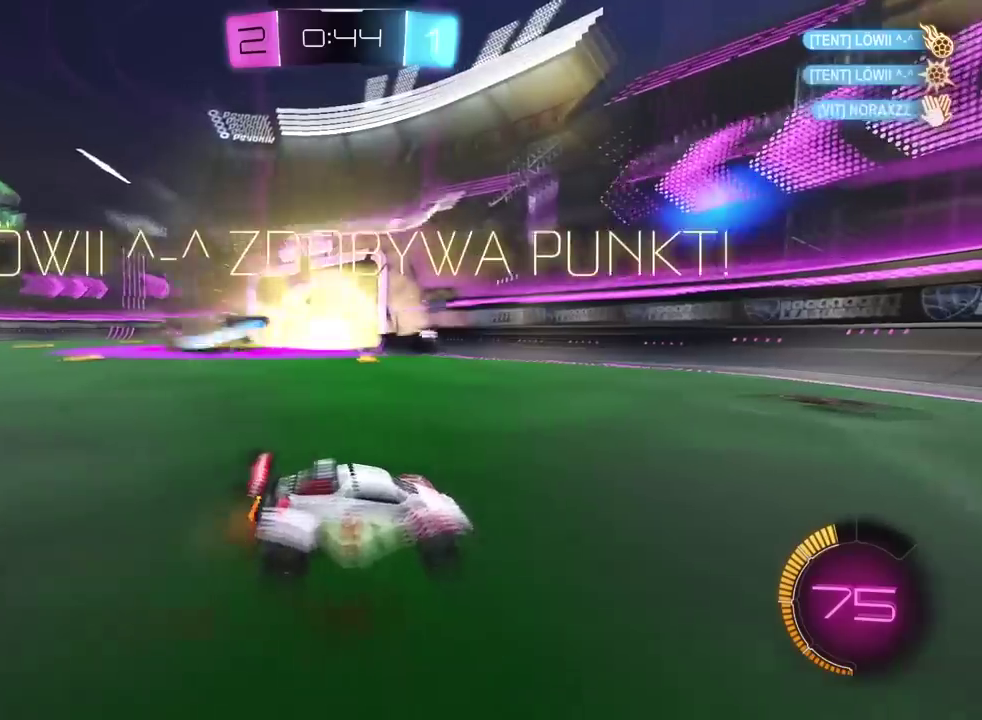
{"buttons": ["R2"], "left_stick": "left", "right_stick": "center", "events": []}
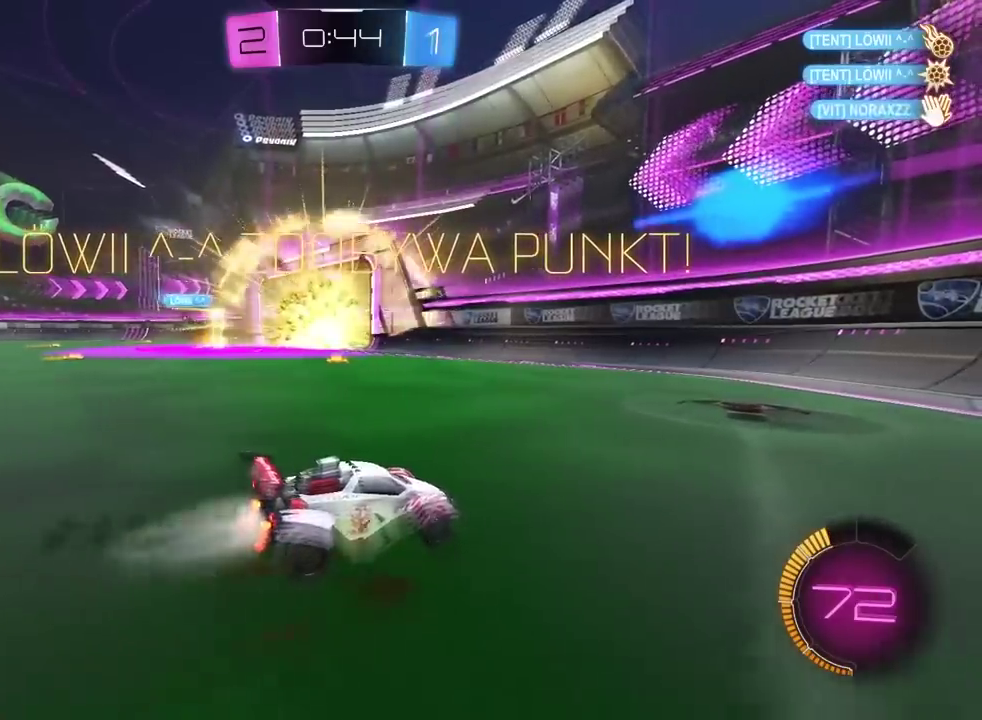
{"buttons": ["CROSS", "R2"], "left_stick": "down", "right_stick": "center", "events": [[333, "left_stick", "center"], [450, "CROSS", "down"], [467, "left_stick", "down"]]}
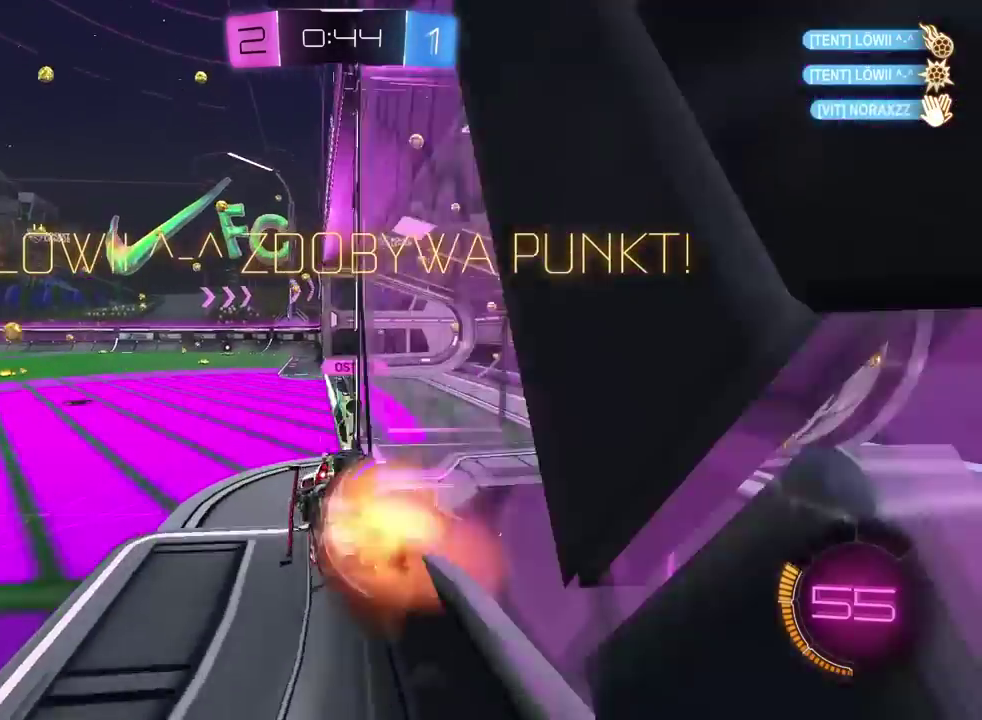
{"buttons": ["CROSS", "R2"], "left_stick": "up-left", "right_stick": "center", "events": [[50, "L2", "down"], [150, "left_stick", "down-right"], [183, "CROSS", "up"], [250, "left_stick", "down"], [317, "L2", "up"], [417, "left_stick", "up-left"], [433, "CROSS", "down"]]}
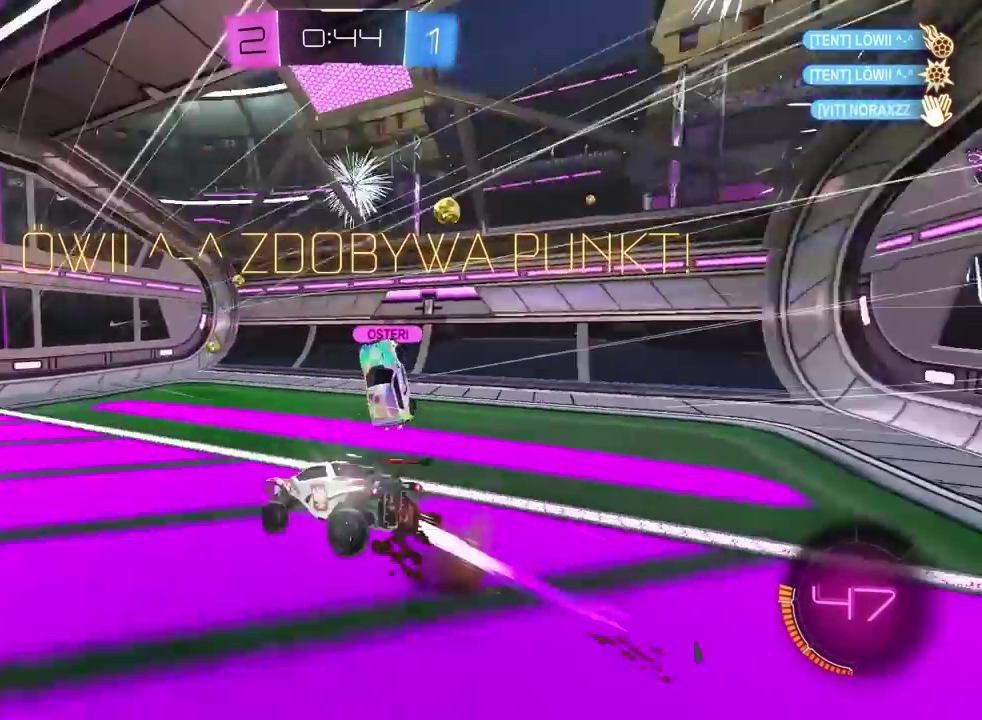
{"buttons": ["CROSS", "R2"], "left_stick": "center", "right_stick": "center", "events": [[50, "CROSS", "up"], [117, "CROSS", "down"], [217, "left_stick", "up"], [233, "CROSS", "up"], [300, "CROSS", "down"], [400, "CROSS", "up"], [417, "left_stick", "center"], [500, "CROSS", "down"]]}
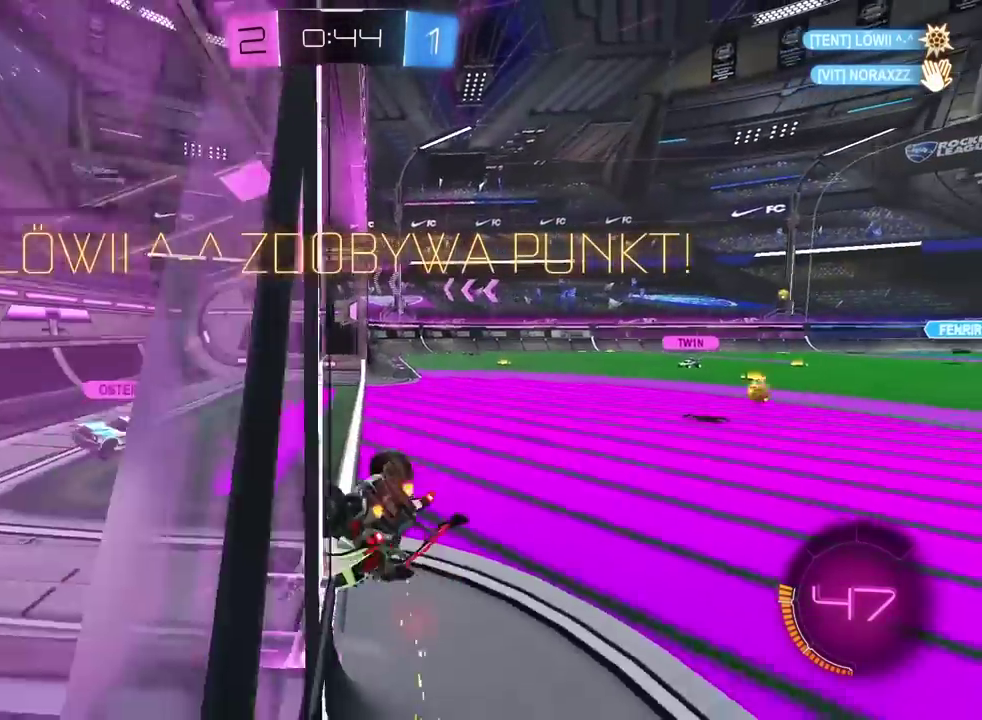
{"buttons": ["R2"], "left_stick": "center", "right_stick": "center", "events": [[100, "CROSS", "up"], [183, "CROSS", "down"], [283, "CROSS", "up"], [383, "CROSS", "down"], [500, "CROSS", "up"]]}
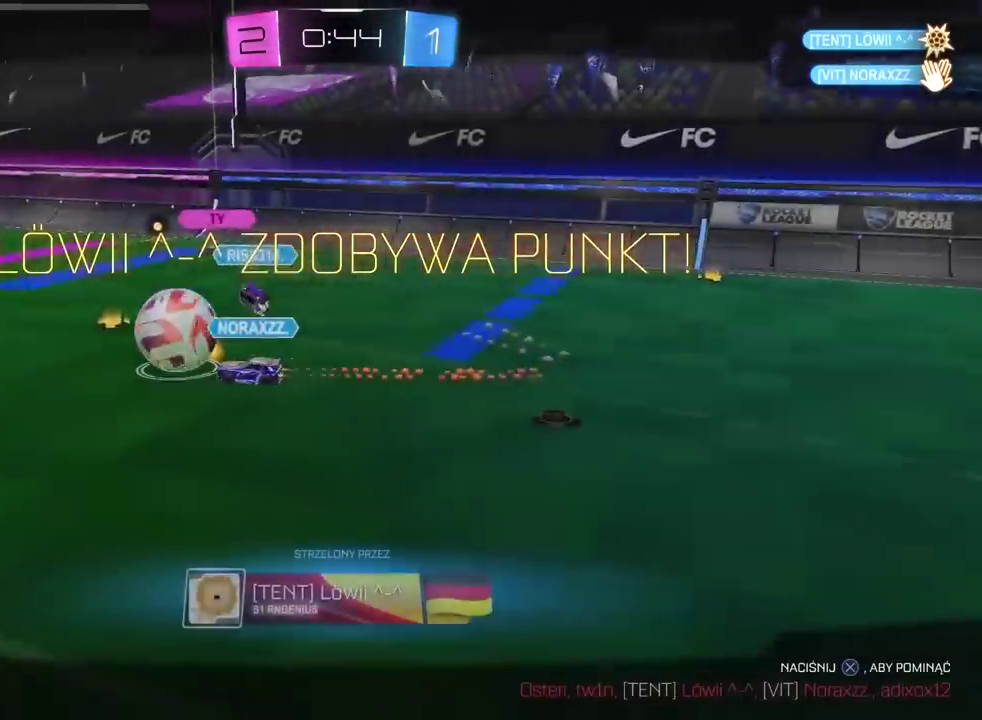
{"buttons": ["R2"], "left_stick": "center", "right_stick": "center", "events": [[100, "CROSS", "down"], [200, "CROSS", "up"], [300, "CROSS", "down"], [417, "CROSS", "up"]]}
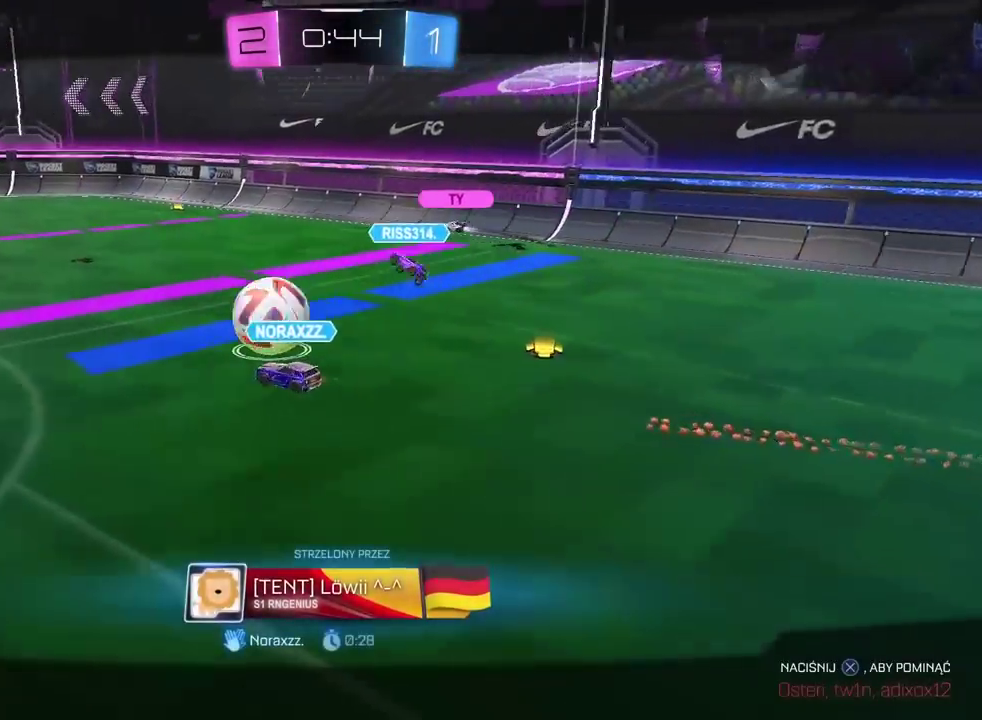
{"buttons": ["R2"], "left_stick": "center", "right_stick": "center", "events": [[33, "CROSS", "down"], [133, "CROSS", "up"], [250, "CROSS", "down"], [333, "CROSS", "up"]]}
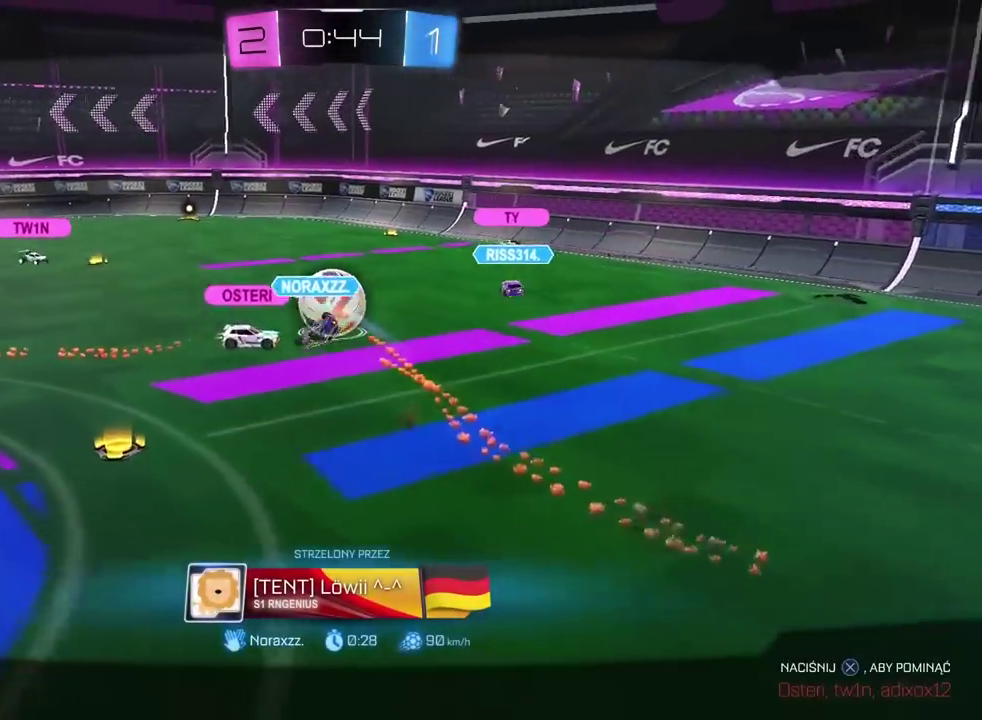
{"buttons": ["CROSS", "R2"], "left_stick": "center", "right_stick": "center", "events": [[150, "CROSS", "down"], [283, "CROSS", "up"], [400, "CROSS", "down"]]}
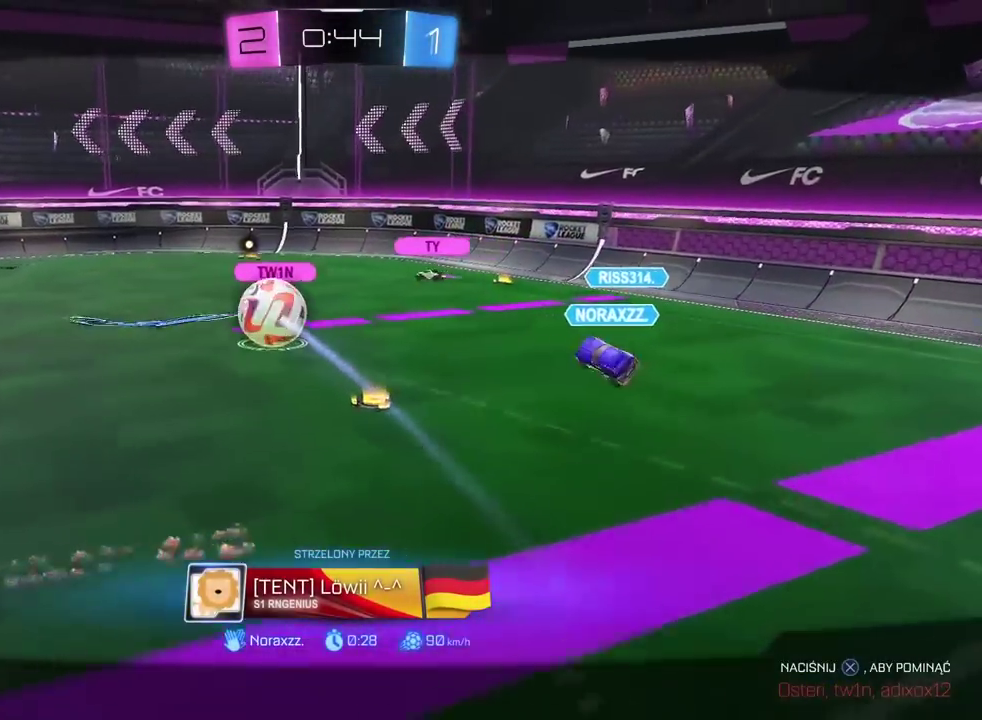
{"buttons": ["R2"], "left_stick": "center", "right_stick": "center", "events": [[17, "CROSS", "up"], [133, "CROSS", "down"], [250, "CROSS", "up"], [383, "CROSS", "down"], [500, "CROSS", "up"]]}
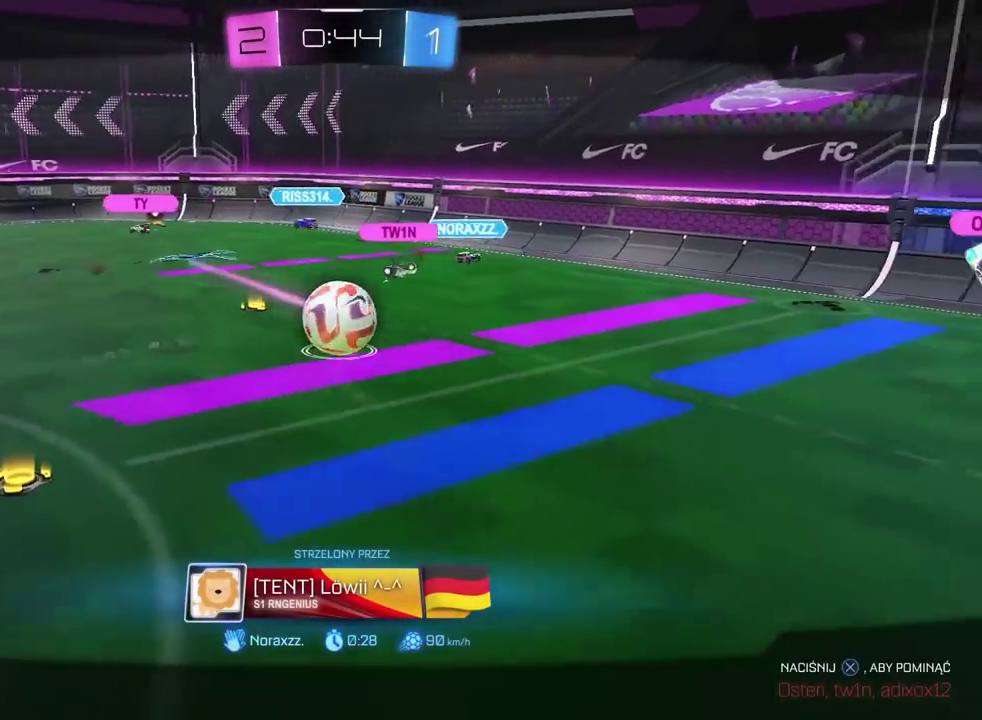
{"buttons": ["CROSS", "R2"], "left_stick": "center", "right_stick": "center", "events": [[100, "CROSS", "down"], [217, "CROSS", "up"], [283, "CROSS", "down"], [383, "CROSS", "up"], [467, "CROSS", "down"]]}
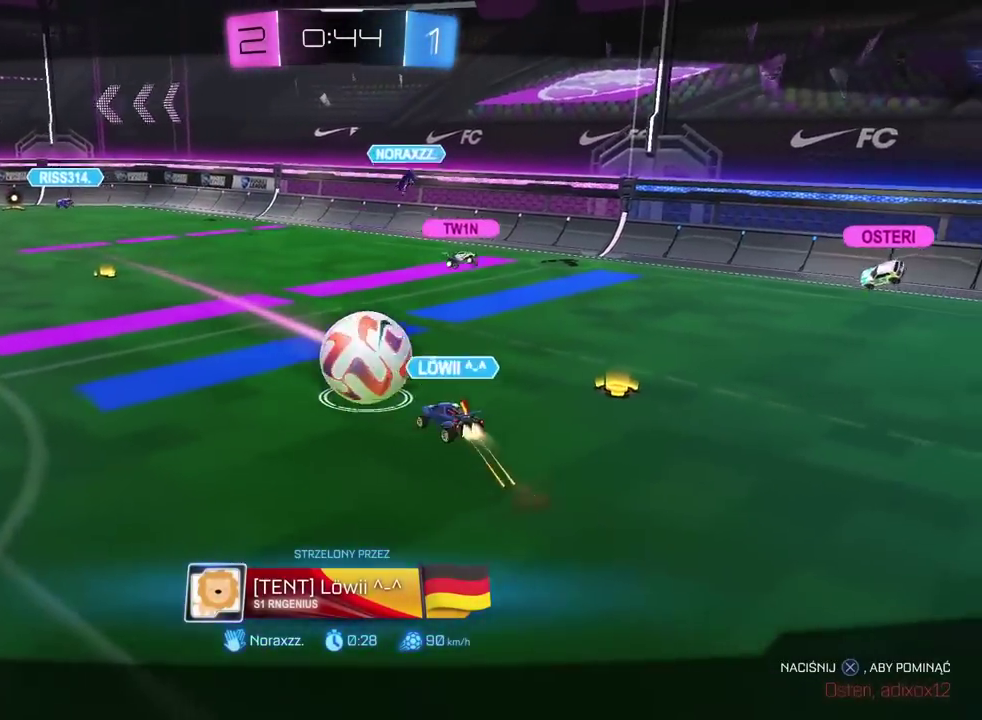
{"buttons": ["CROSS", "R2"], "left_stick": "center", "right_stick": "center", "events": [[67, "CROSS", "up"], [133, "CROSS", "down"], [233, "CROSS", "up"], [317, "CROSS", "down"], [417, "CROSS", "up"], [500, "CROSS", "down"]]}
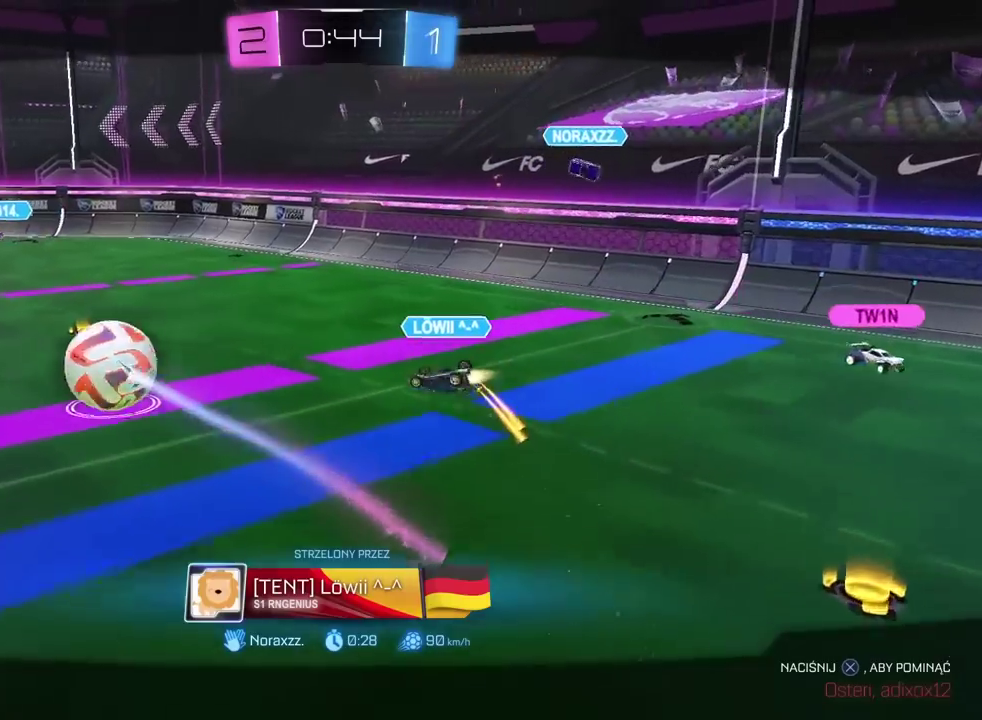
{"buttons": ["CROSS", "R2"], "left_stick": "center", "right_stick": "center", "events": [[117, "CROSS", "up"], [183, "CROSS", "down"], [300, "CROSS", "up"], [383, "CROSS", "down"]]}